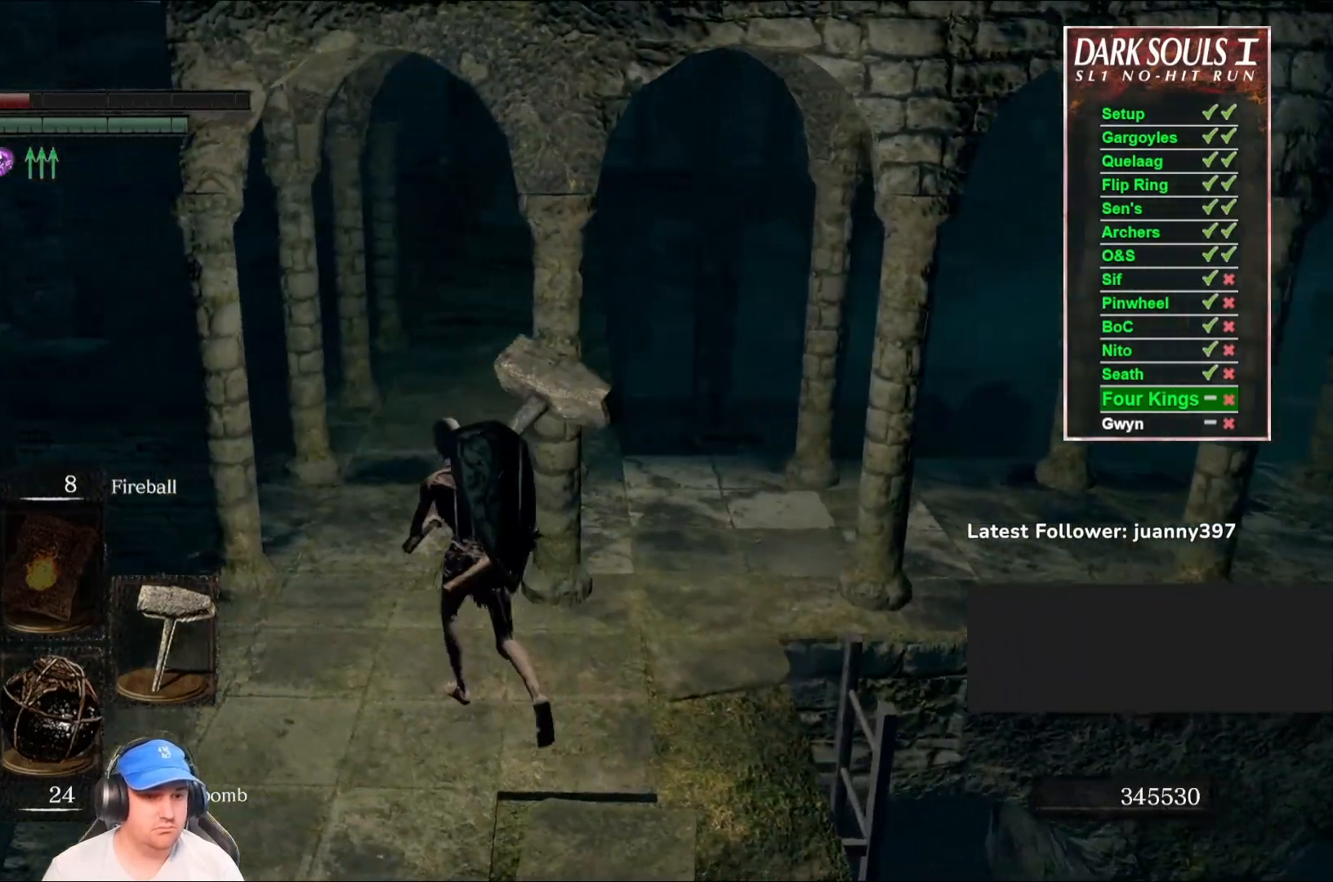
Gameplay with a controller (Xbox layout); each line is a JSON object with the inputs held at the frame after it. "events" lists button and stick changes between this image and that frame as [ms after this image, input, new state], when the widget could be followed in between. Not read: SHARE.
{"buttons": ["B"], "left_stick": "up", "right_stick": "center", "events": [[233, "right_stick", "right"], [367, "right_stick", "center"]]}
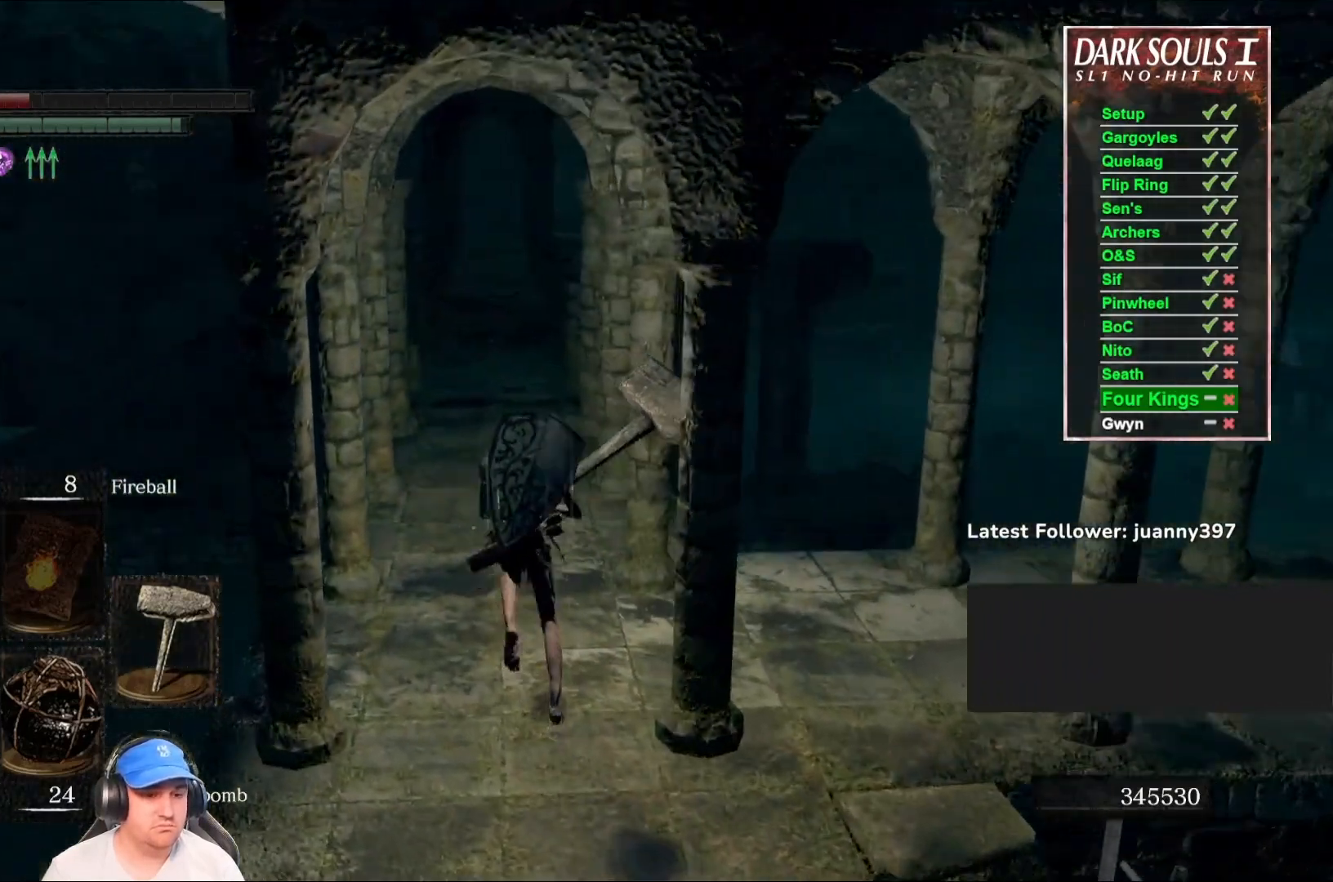
{"buttons": ["B"], "left_stick": "up", "right_stick": "center", "events": []}
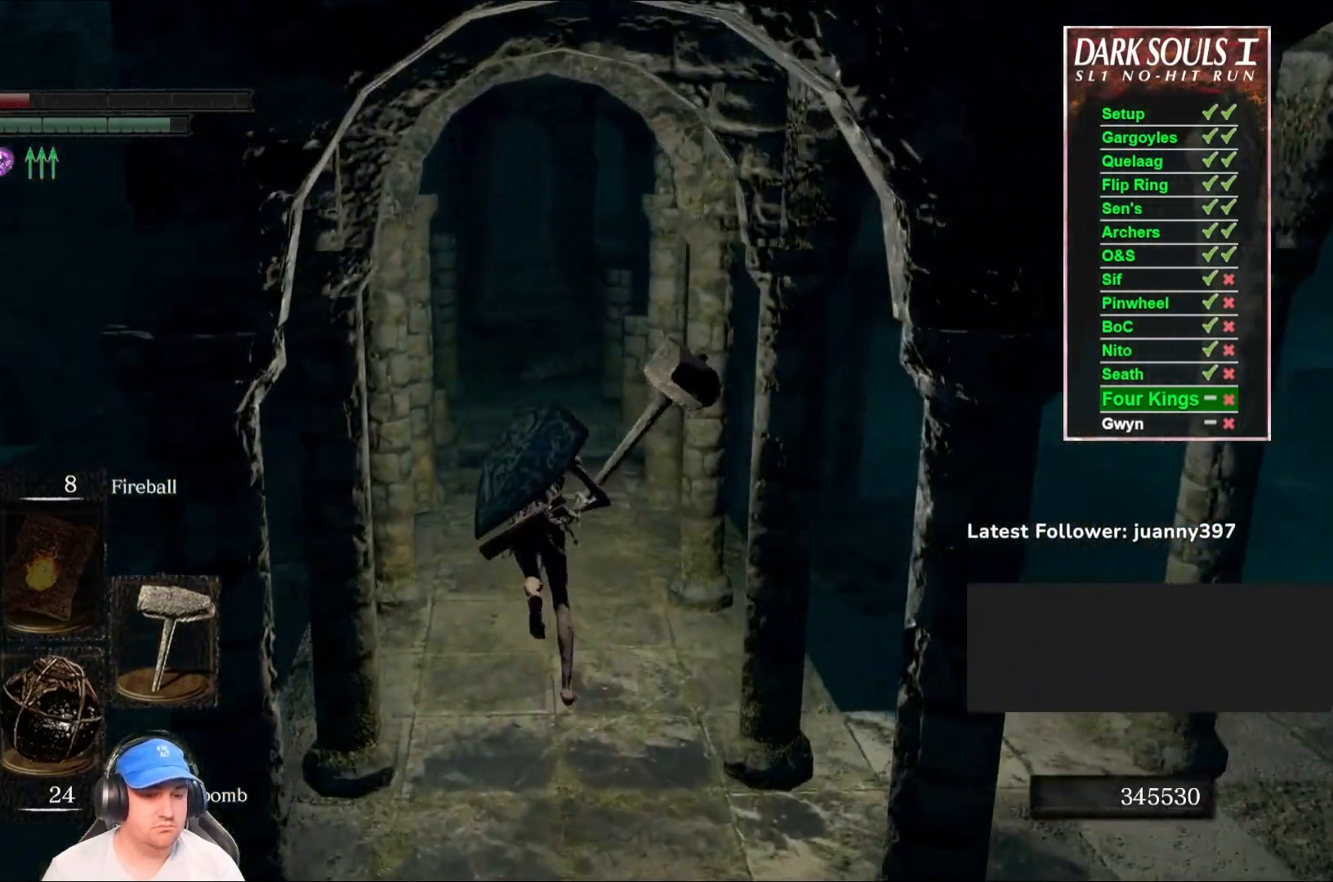
{"buttons": ["B"], "left_stick": "up", "right_stick": "center", "events": []}
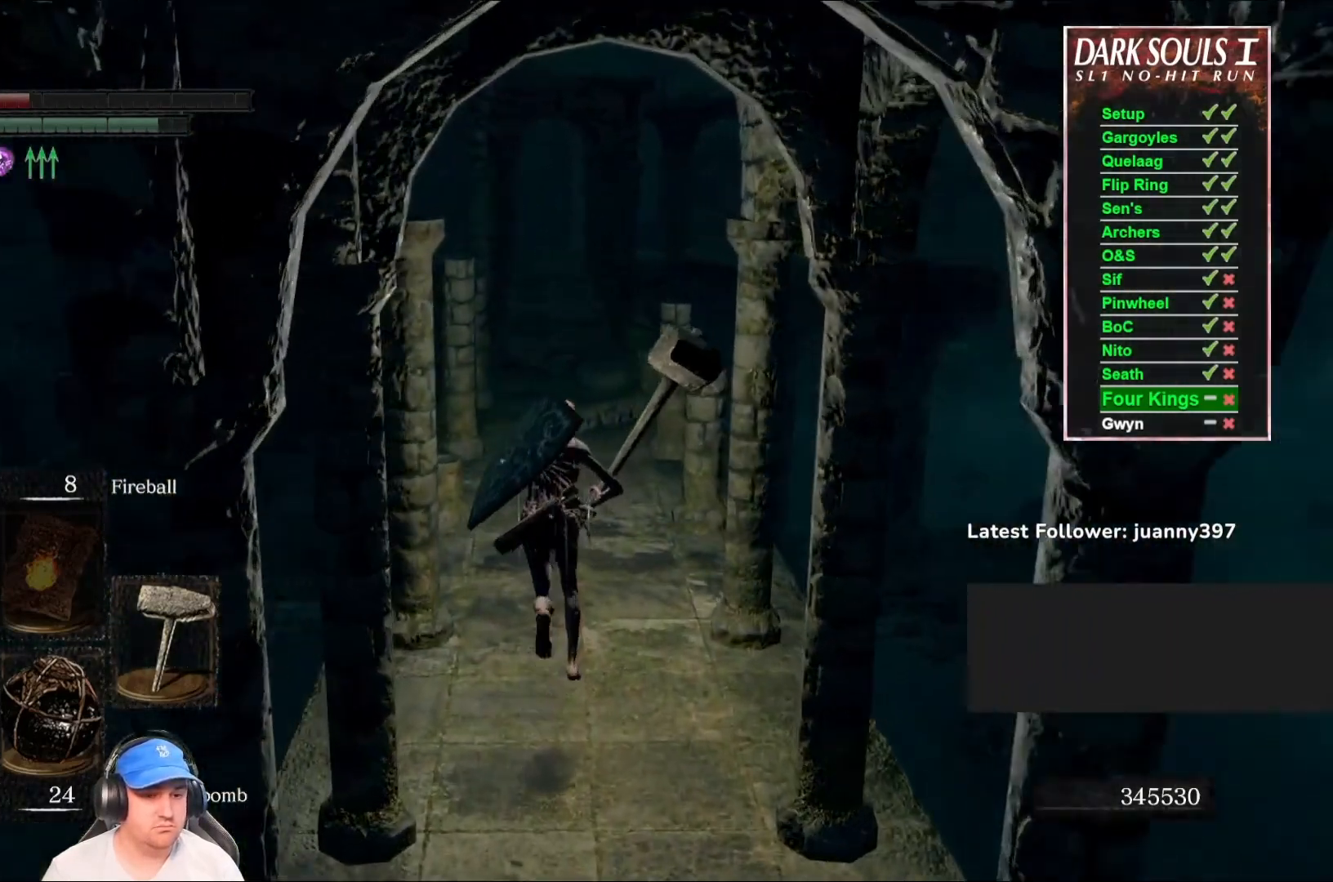
{"buttons": ["B"], "left_stick": "up", "right_stick": "center", "events": []}
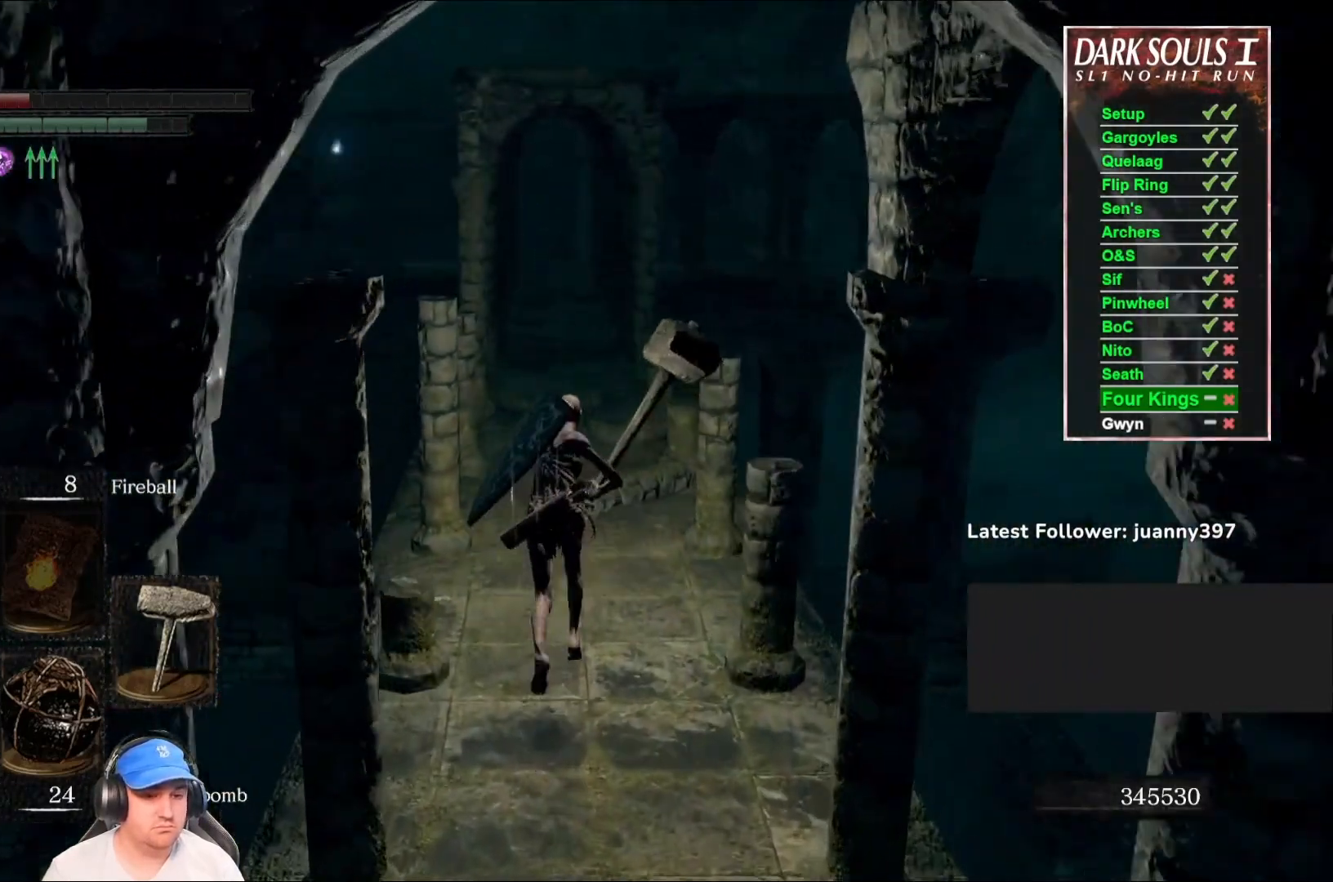
{"buttons": ["B"], "left_stick": "up", "right_stick": "center", "events": []}
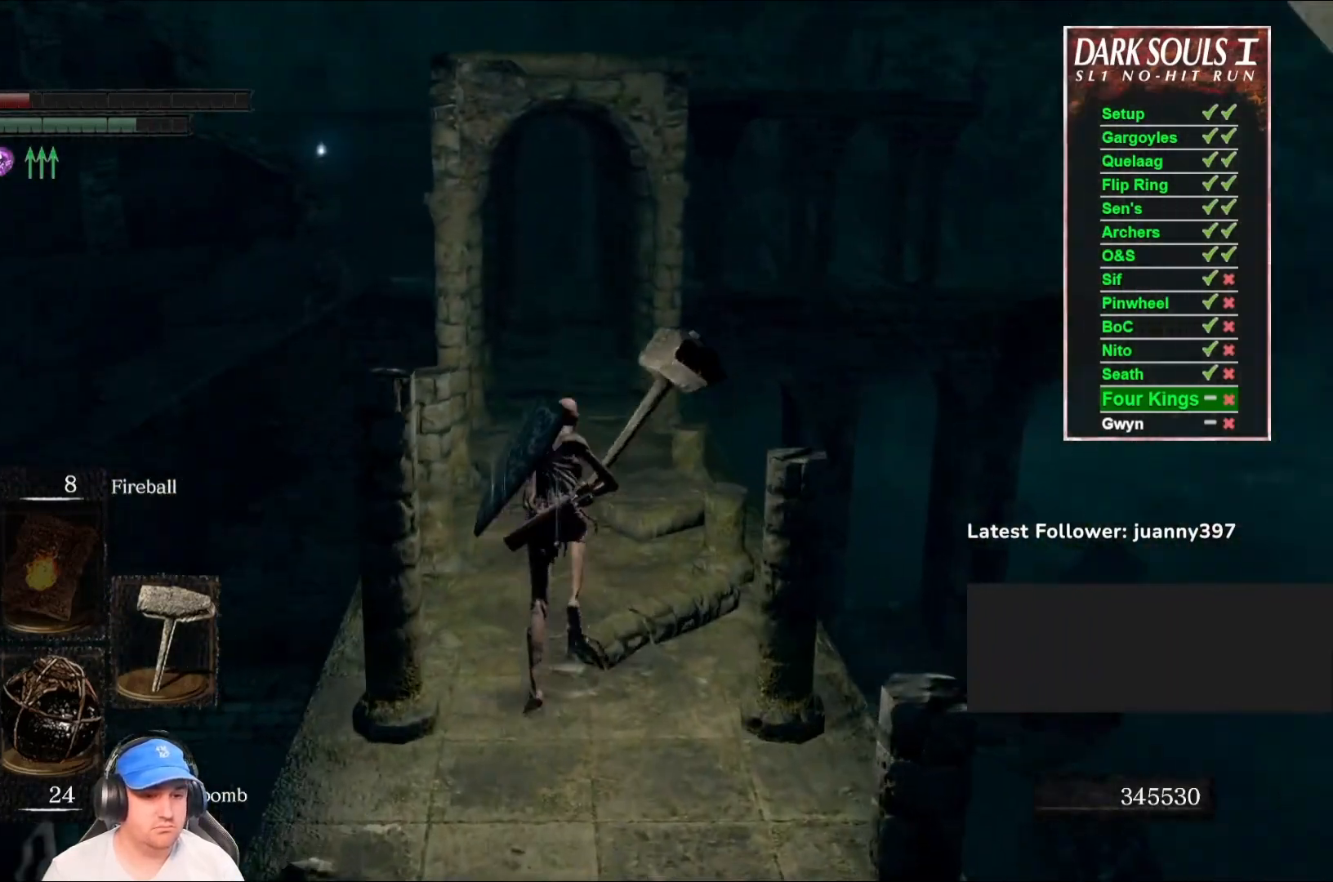
{"buttons": ["B"], "left_stick": "up", "right_stick": "center", "events": []}
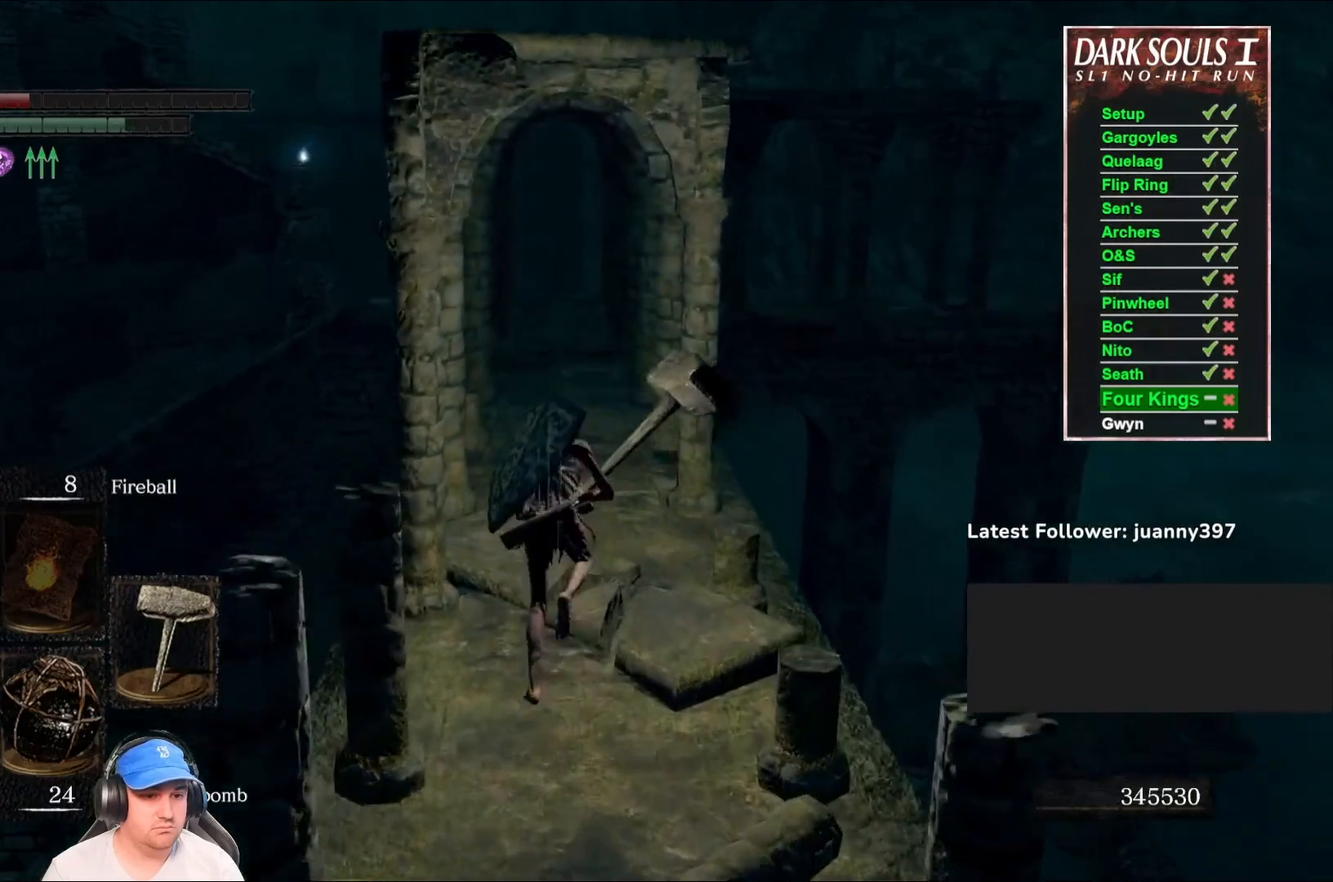
{"buttons": ["B"], "left_stick": "up", "right_stick": "center", "events": []}
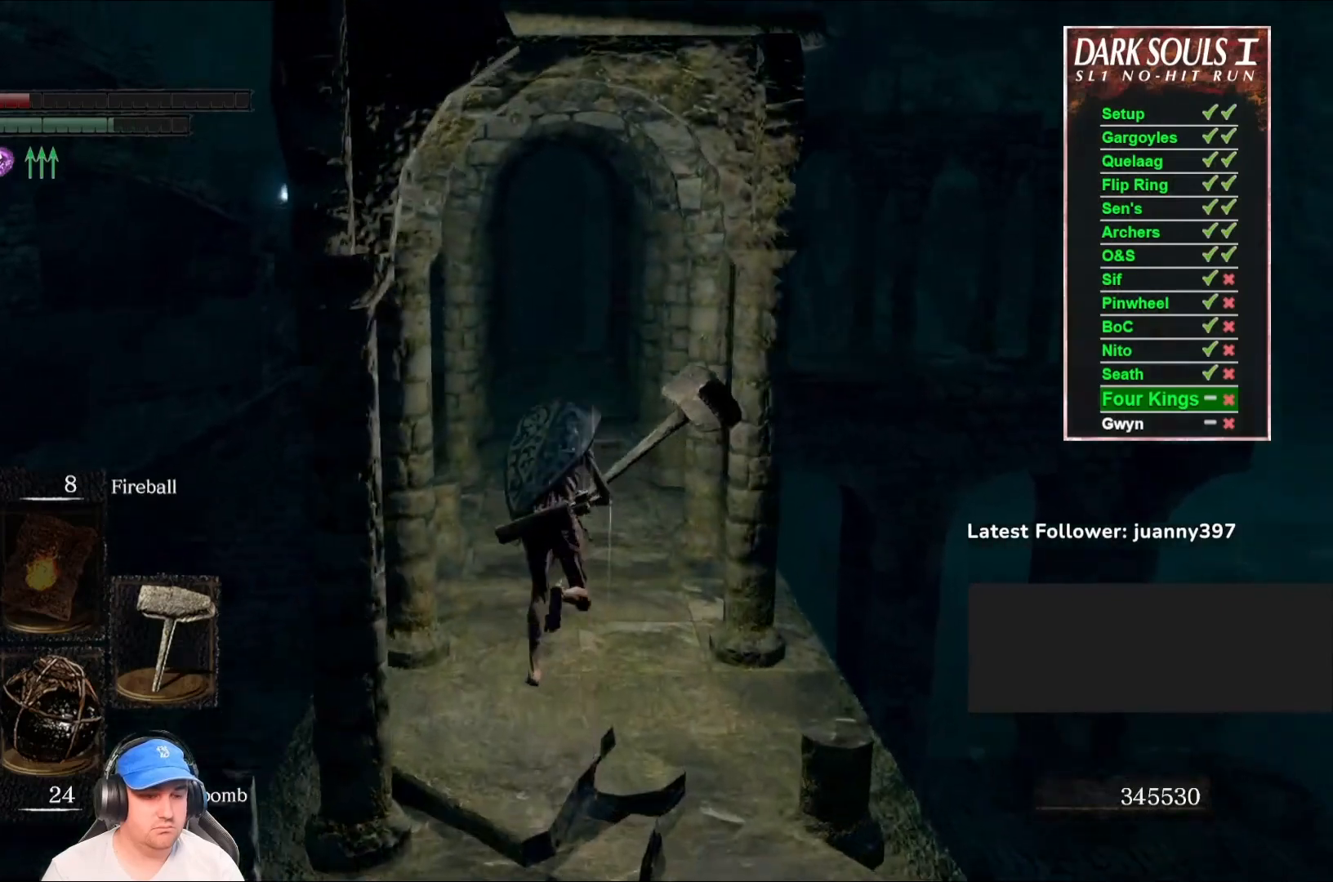
{"buttons": ["B"], "left_stick": "up", "right_stick": "down", "events": [[500, "right_stick", "down"]]}
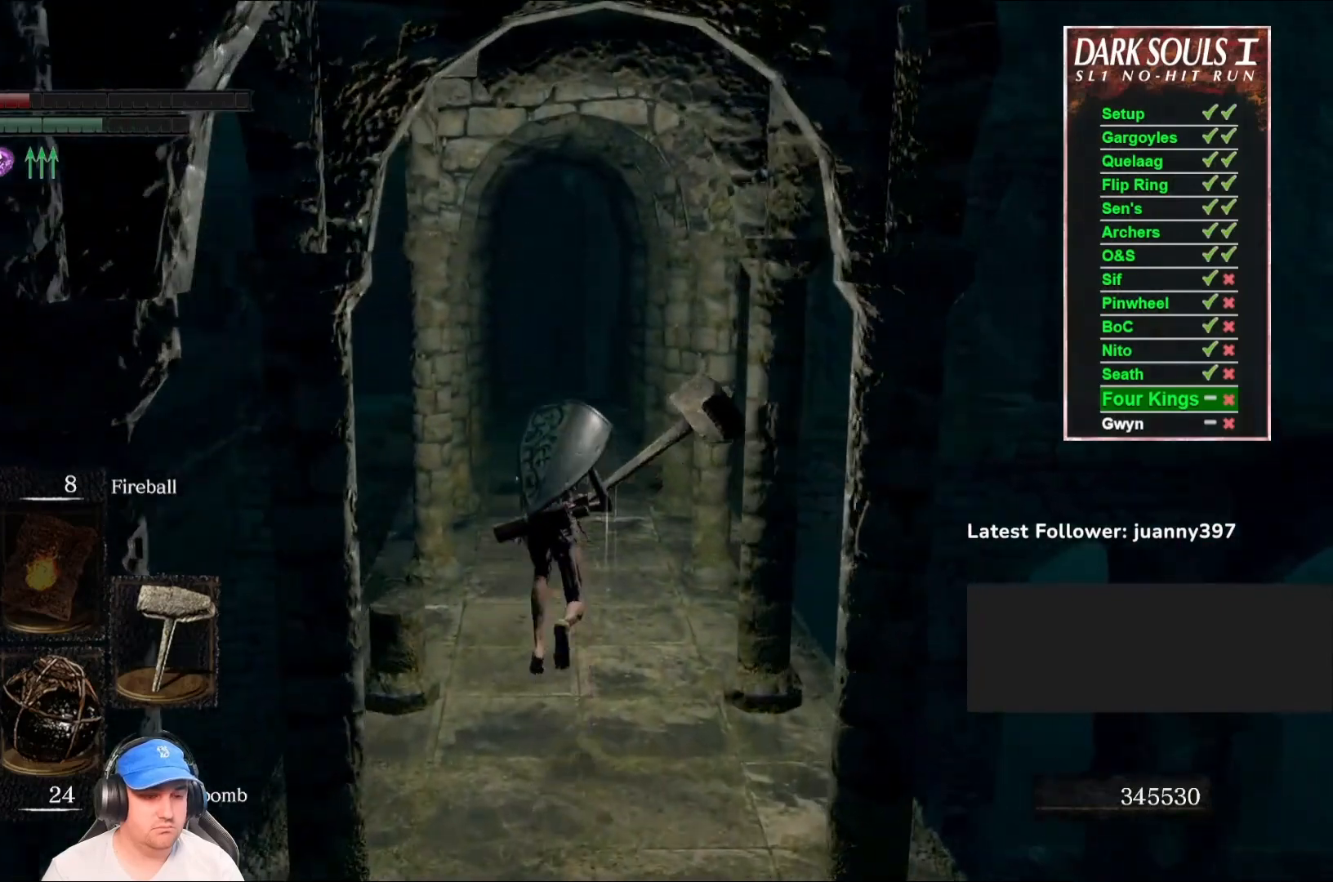
{"buttons": ["B"], "left_stick": "up", "right_stick": "down", "events": [[200, "right_stick", "center"], [367, "right_stick", "down"]]}
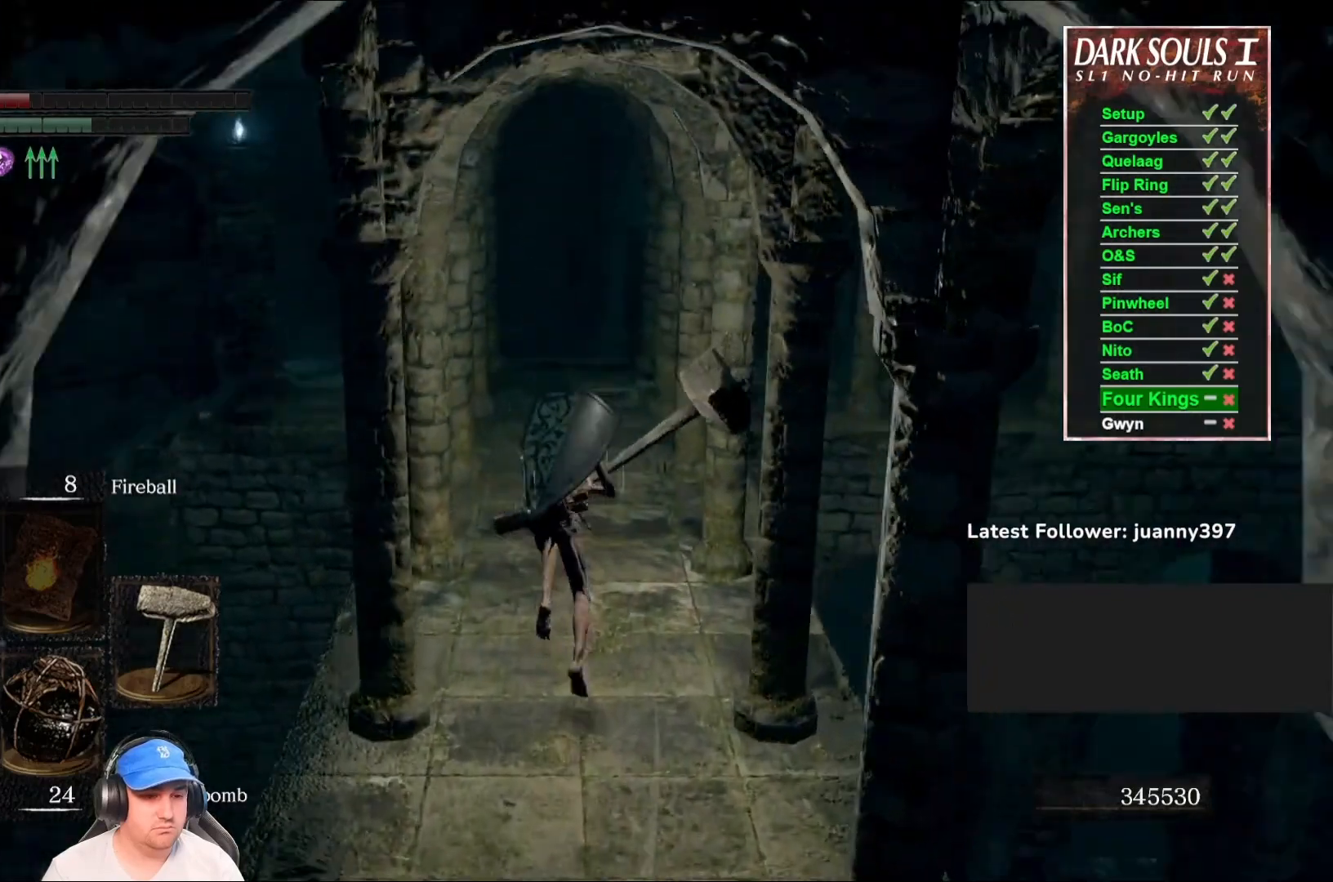
{"buttons": ["B"], "left_stick": "up", "right_stick": "center", "events": [[67, "right_stick", "center"]]}
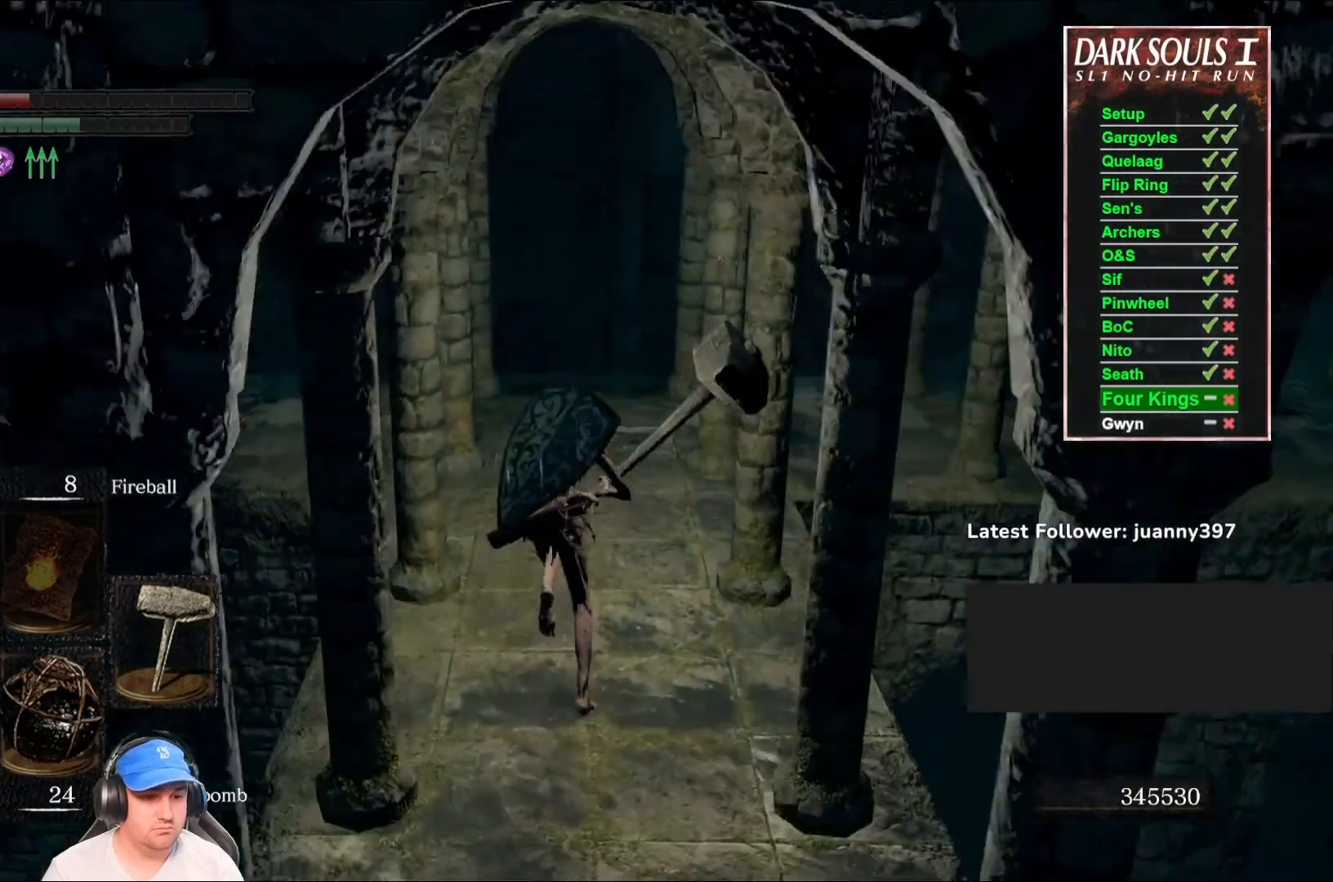
{"buttons": ["B"], "left_stick": "up", "right_stick": "down-left", "events": [[367, "right_stick", "down-left"]]}
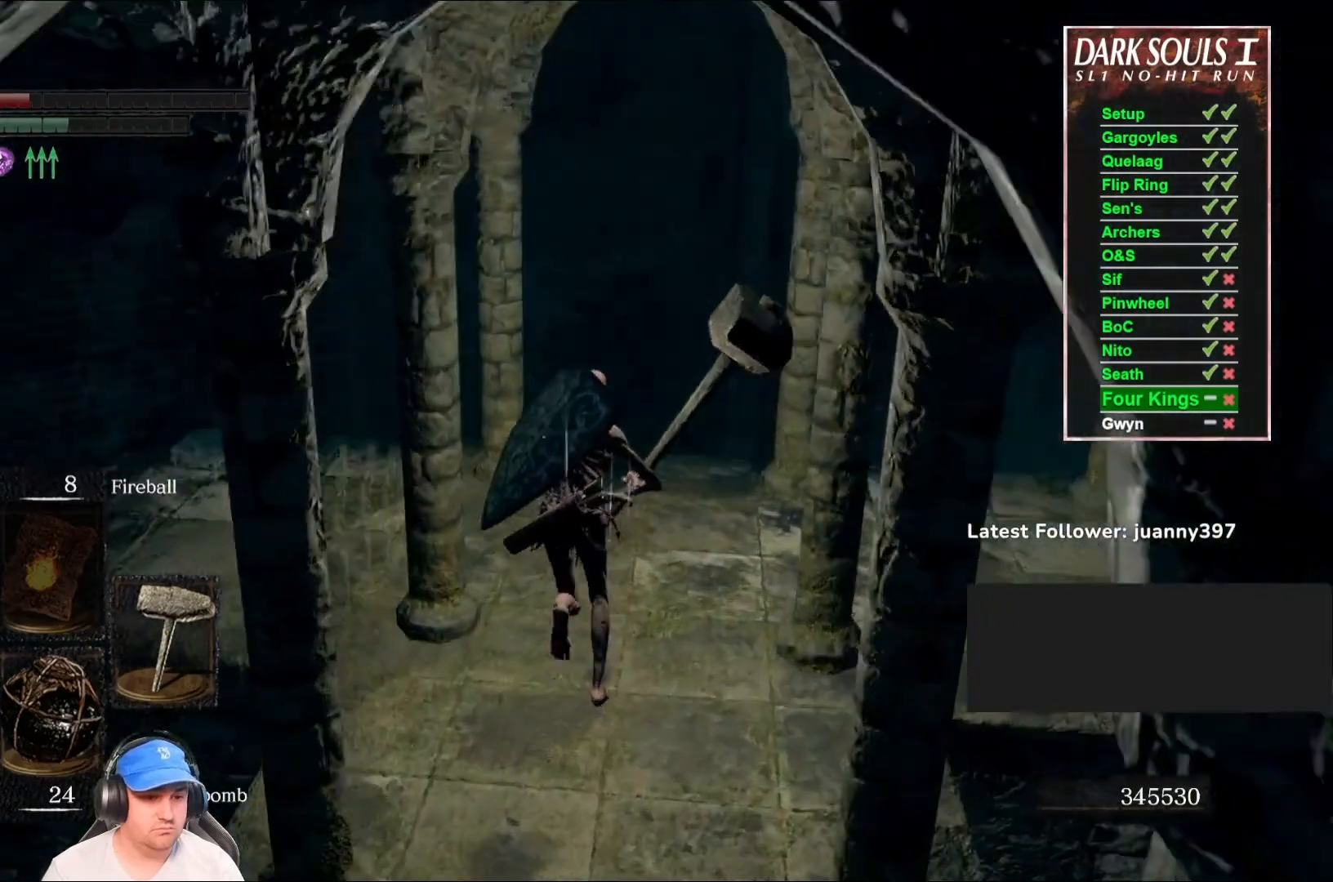
{"buttons": ["B"], "left_stick": "up", "right_stick": "center", "events": [[433, "right_stick", "center"]]}
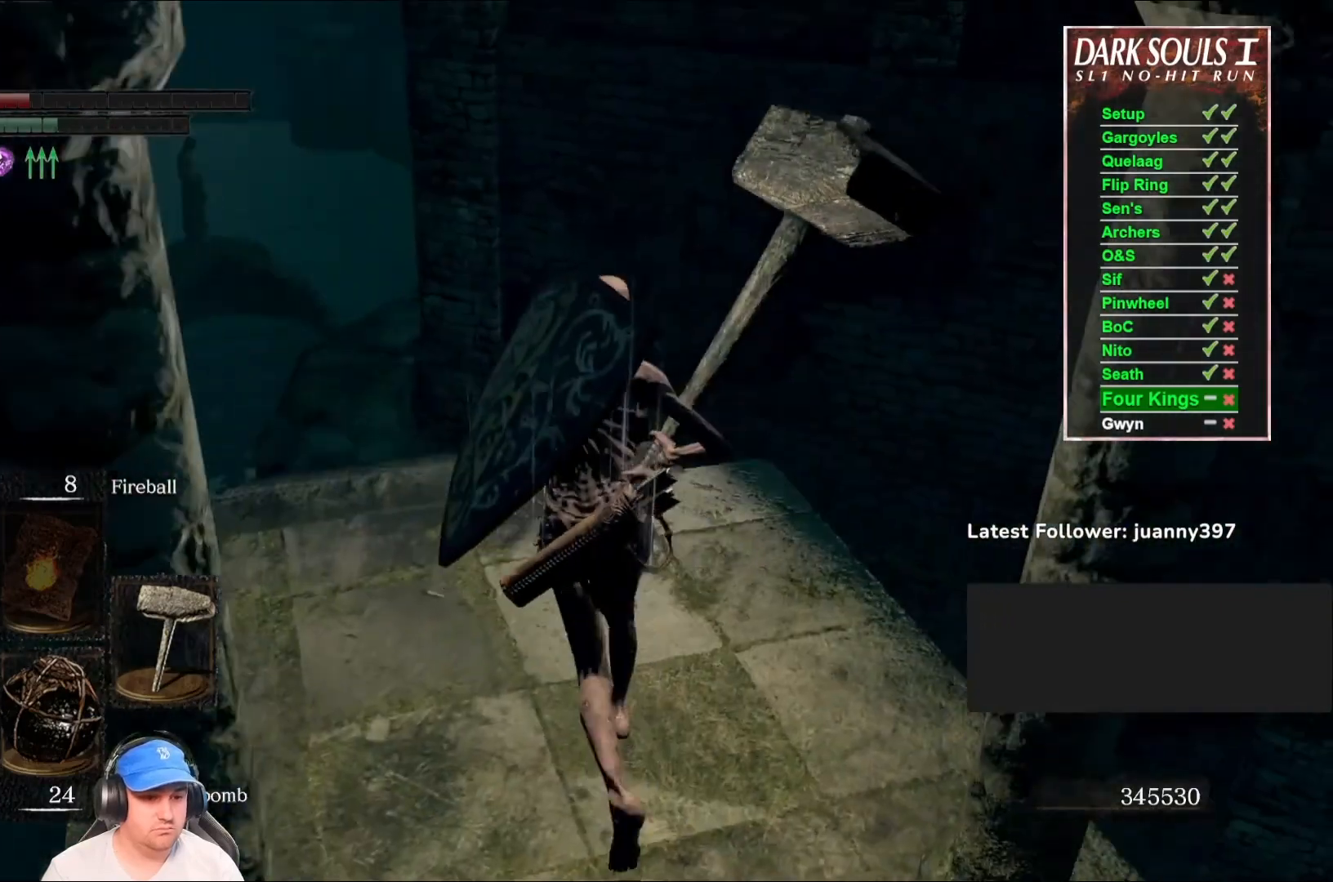
{"buttons": ["B"], "left_stick": "up", "right_stick": "center", "events": [[100, "right_stick", "left"], [267, "right_stick", "center"]]}
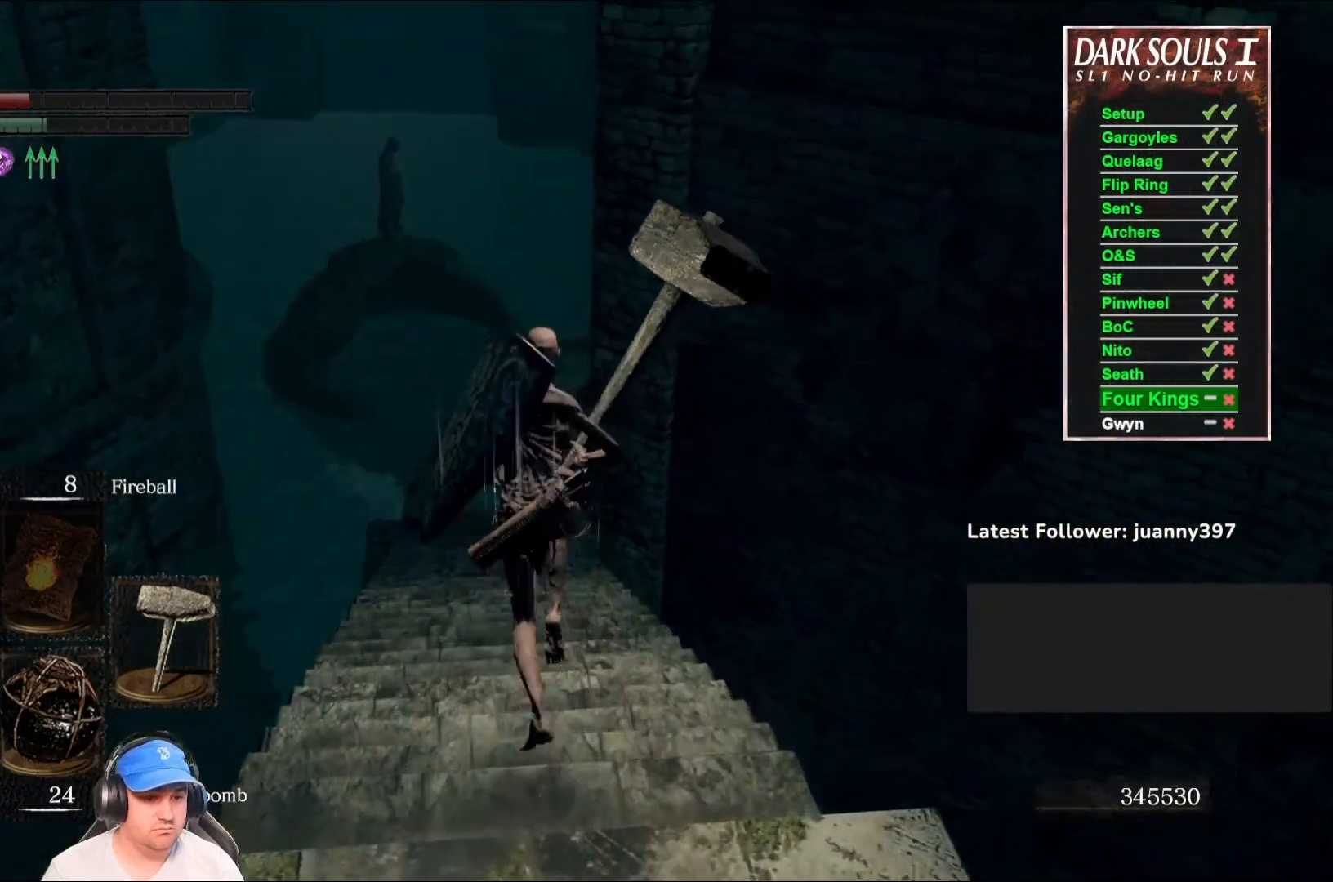
{"buttons": ["B"], "left_stick": "up", "right_stick": "center", "events": []}
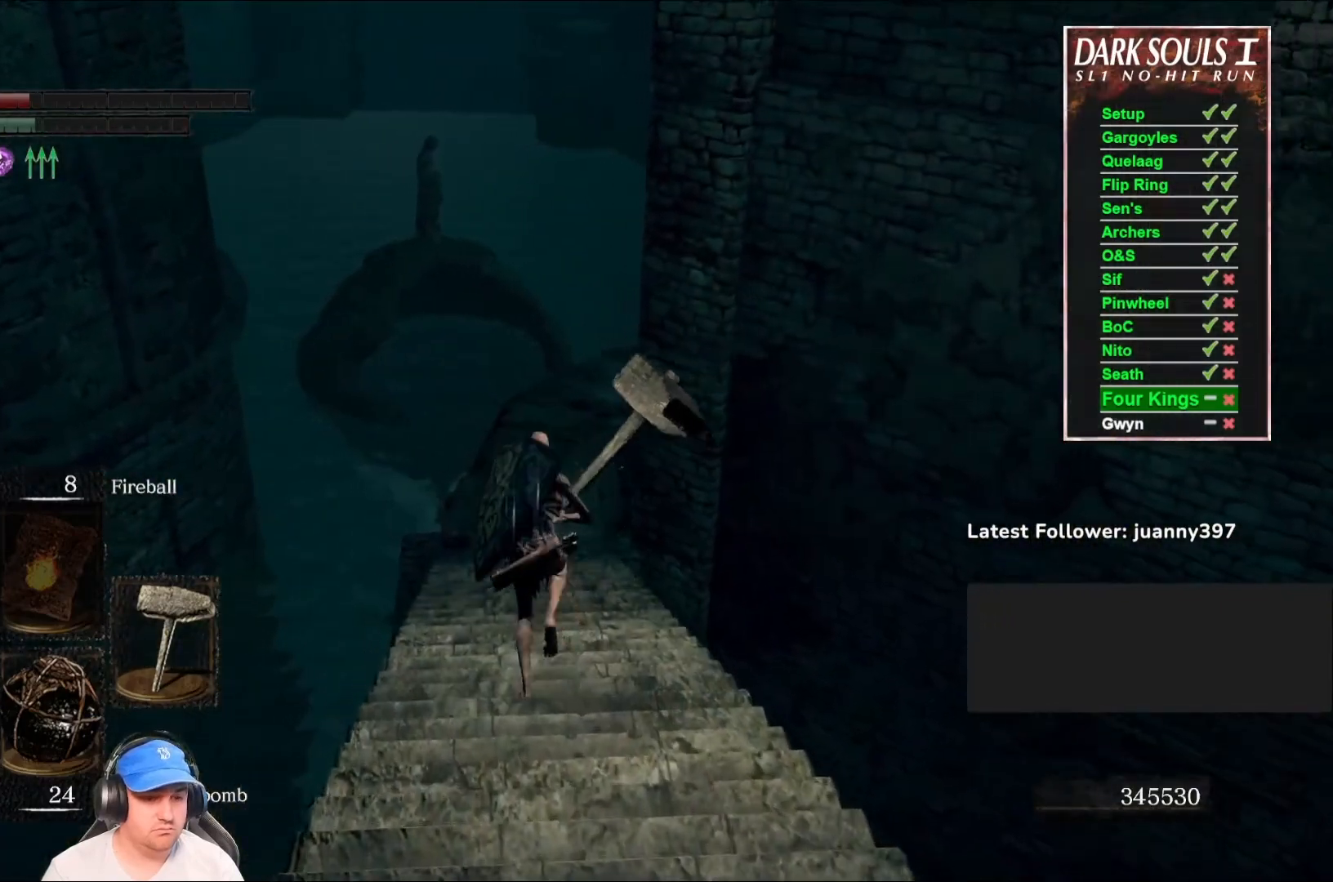
{"buttons": ["DPAD_RIGHT"], "left_stick": "up", "right_stick": "center", "events": [[367, "B", "up"], [500, "DPAD_RIGHT", "down"]]}
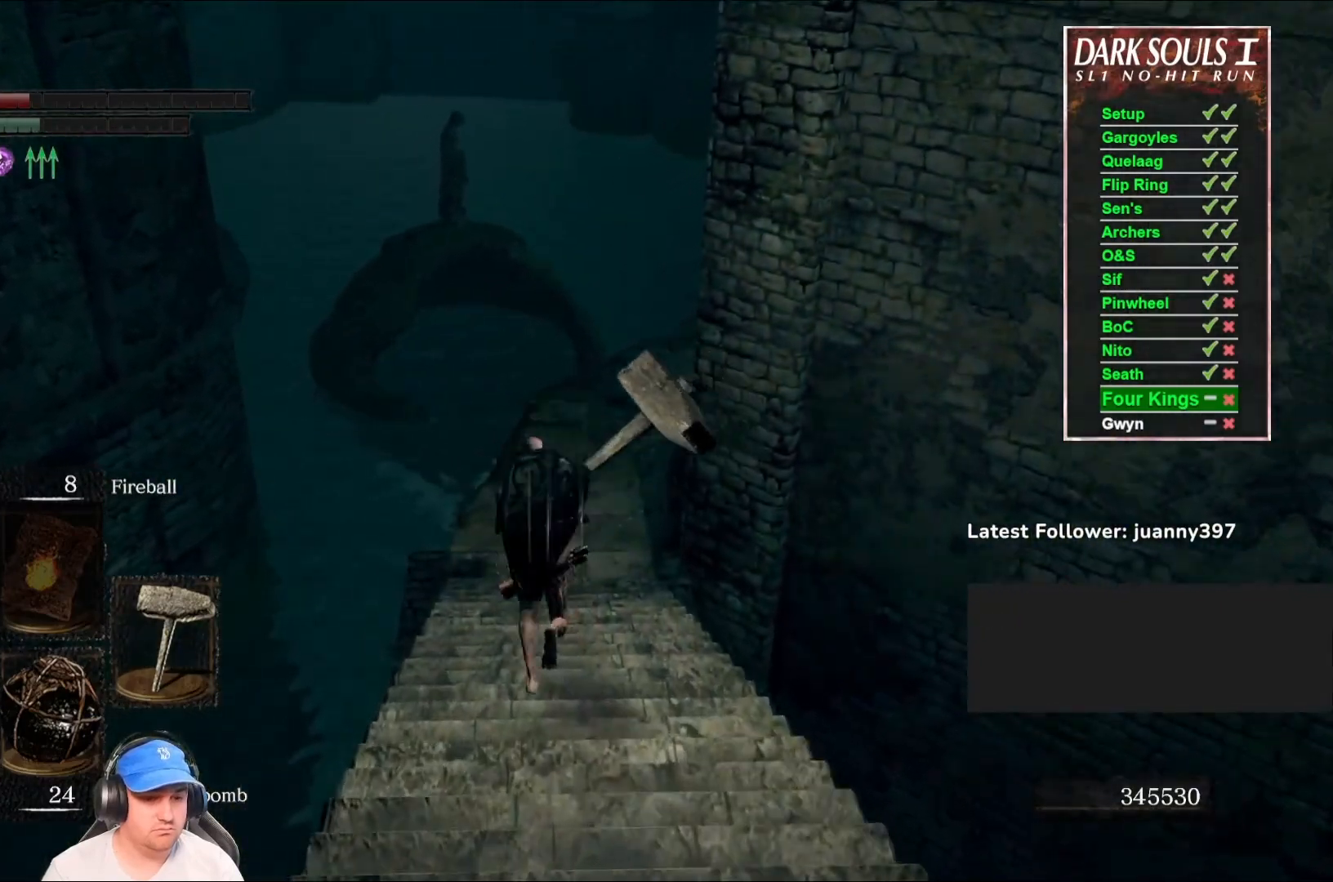
{"buttons": ["Y"], "left_stick": "up", "right_stick": "center", "events": [[100, "DPAD_RIGHT", "up"], [467, "Y", "down"]]}
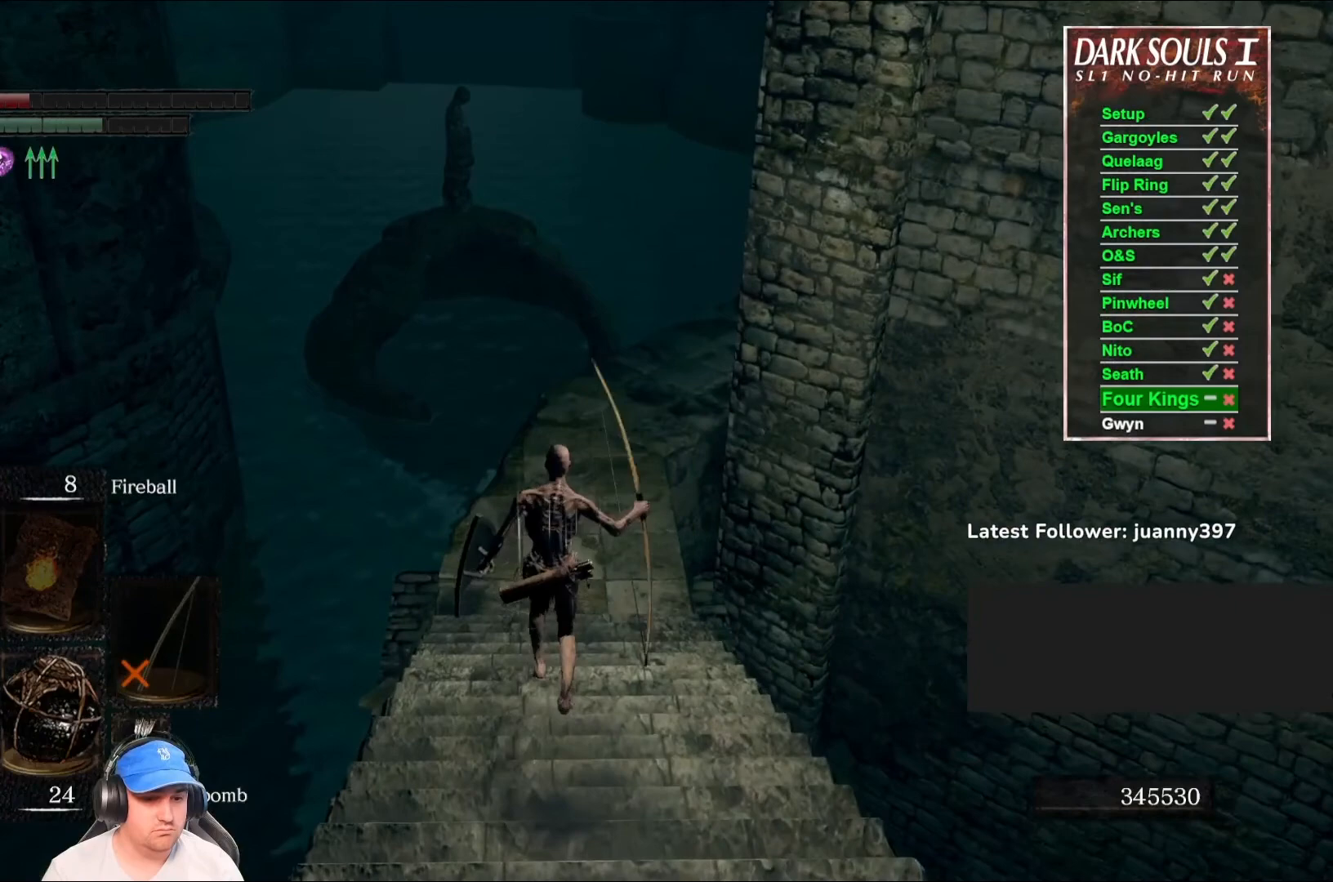
{"buttons": [], "left_stick": "center", "right_stick": "left", "events": [[33, "Y", "up"], [267, "right_stick", "left"], [333, "left_stick", "center"]]}
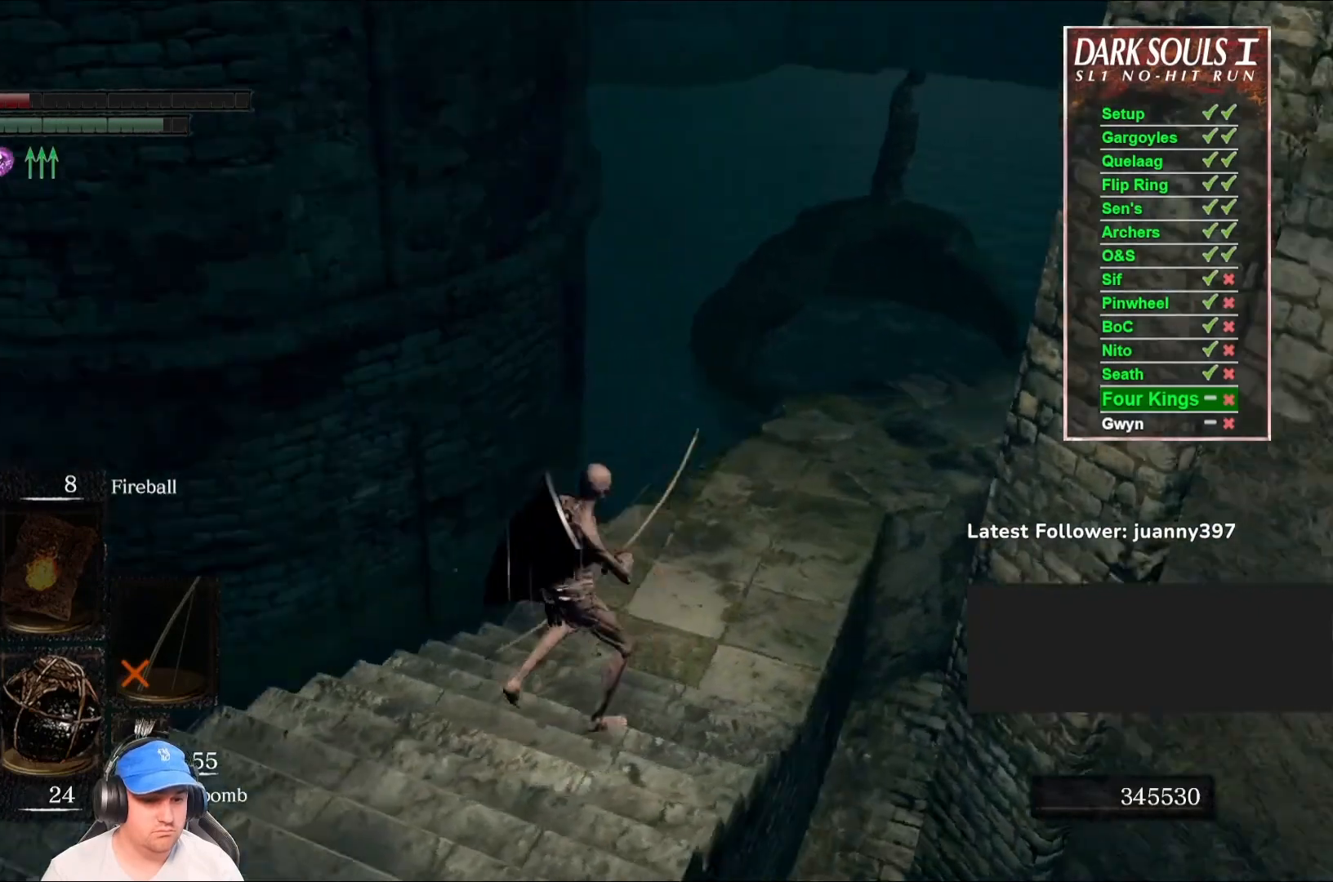
{"buttons": [], "left_stick": "center", "right_stick": "left", "events": [[367, "left_stick", "right"], [500, "left_stick", "center"]]}
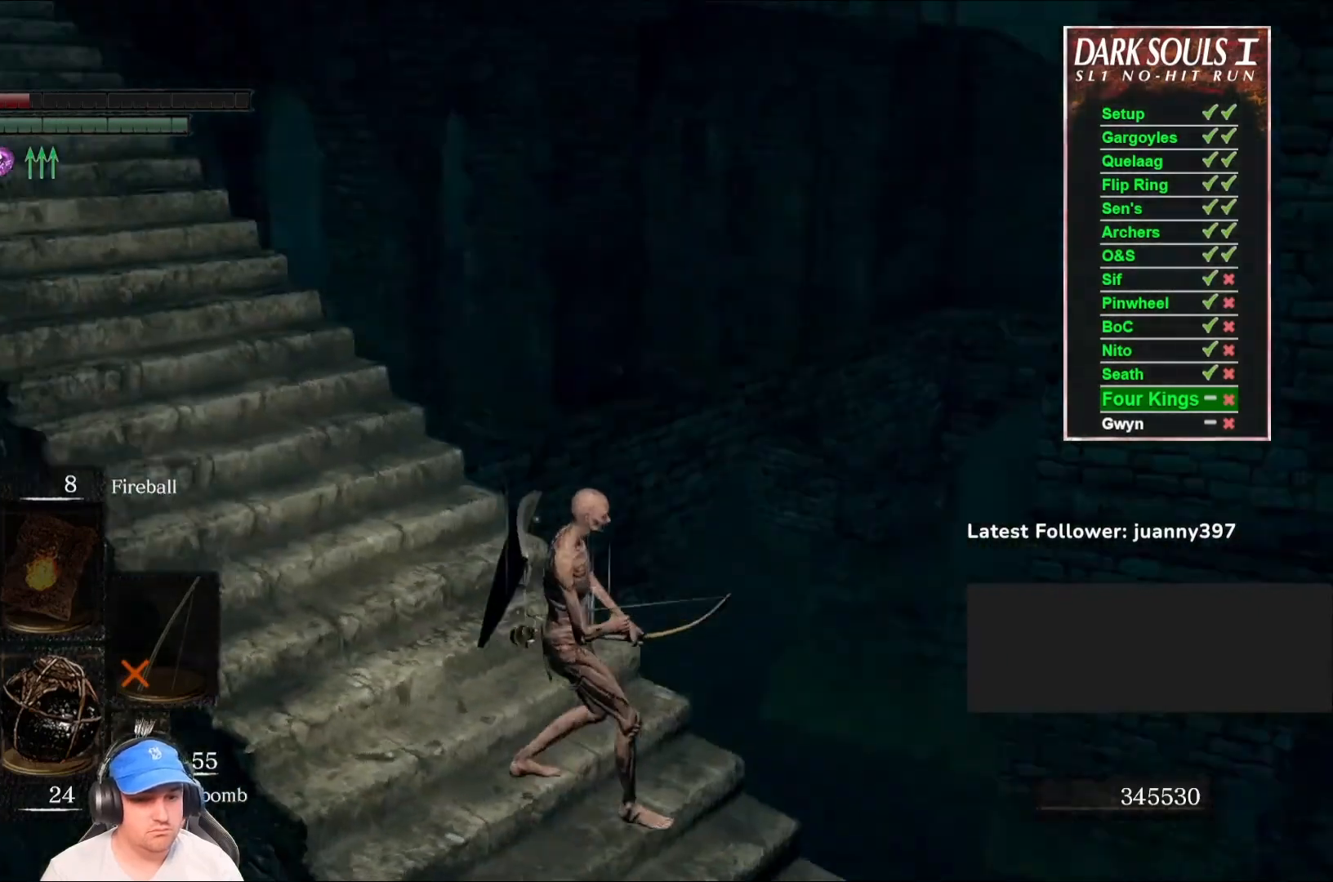
{"buttons": [], "left_stick": "center", "right_stick": "center", "events": [[167, "right_stick", "center"], [400, "right_stick", "left"], [500, "right_stick", "center"]]}
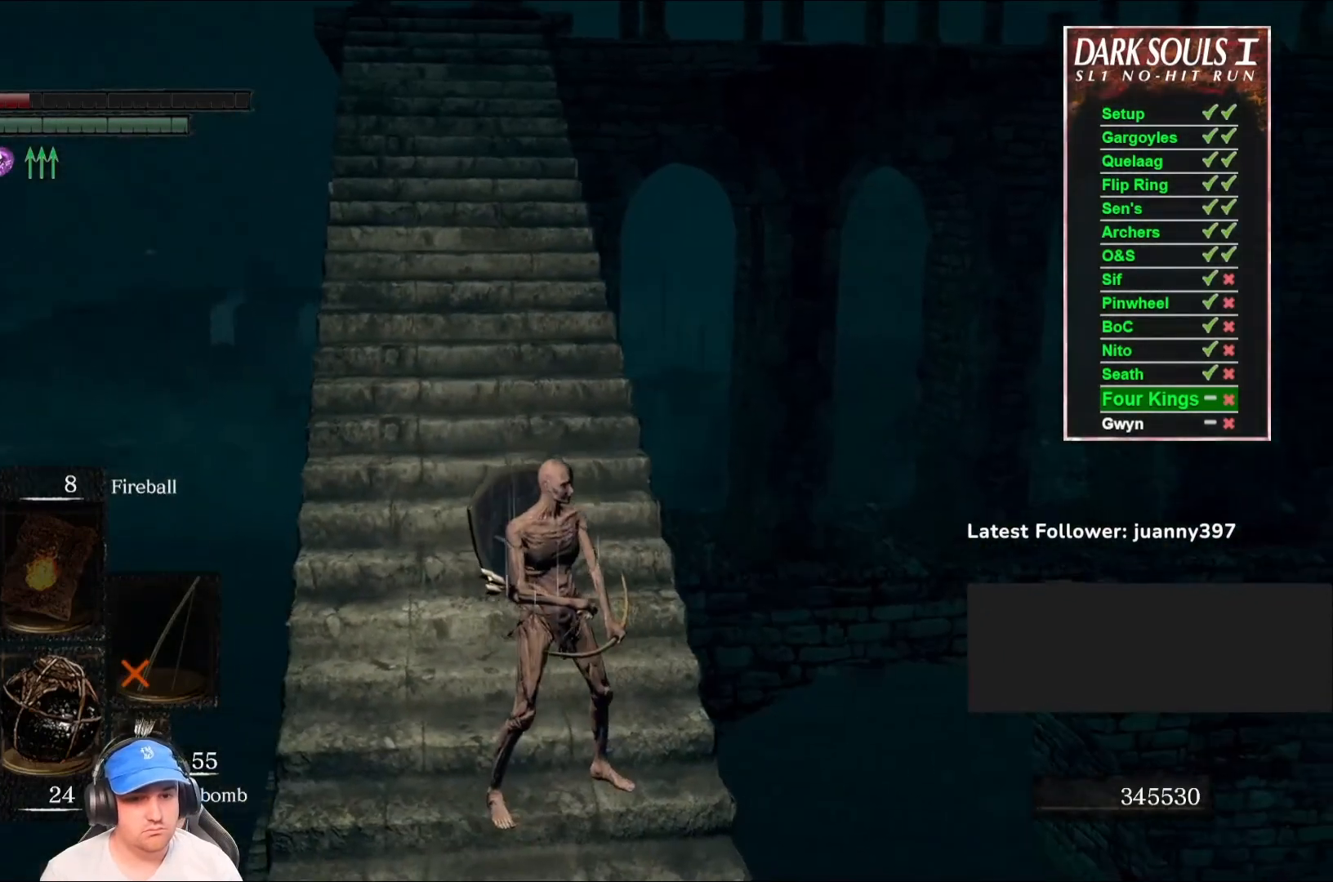
{"buttons": [], "left_stick": "up-right", "right_stick": "center", "events": [[500, "left_stick", "up-right"]]}
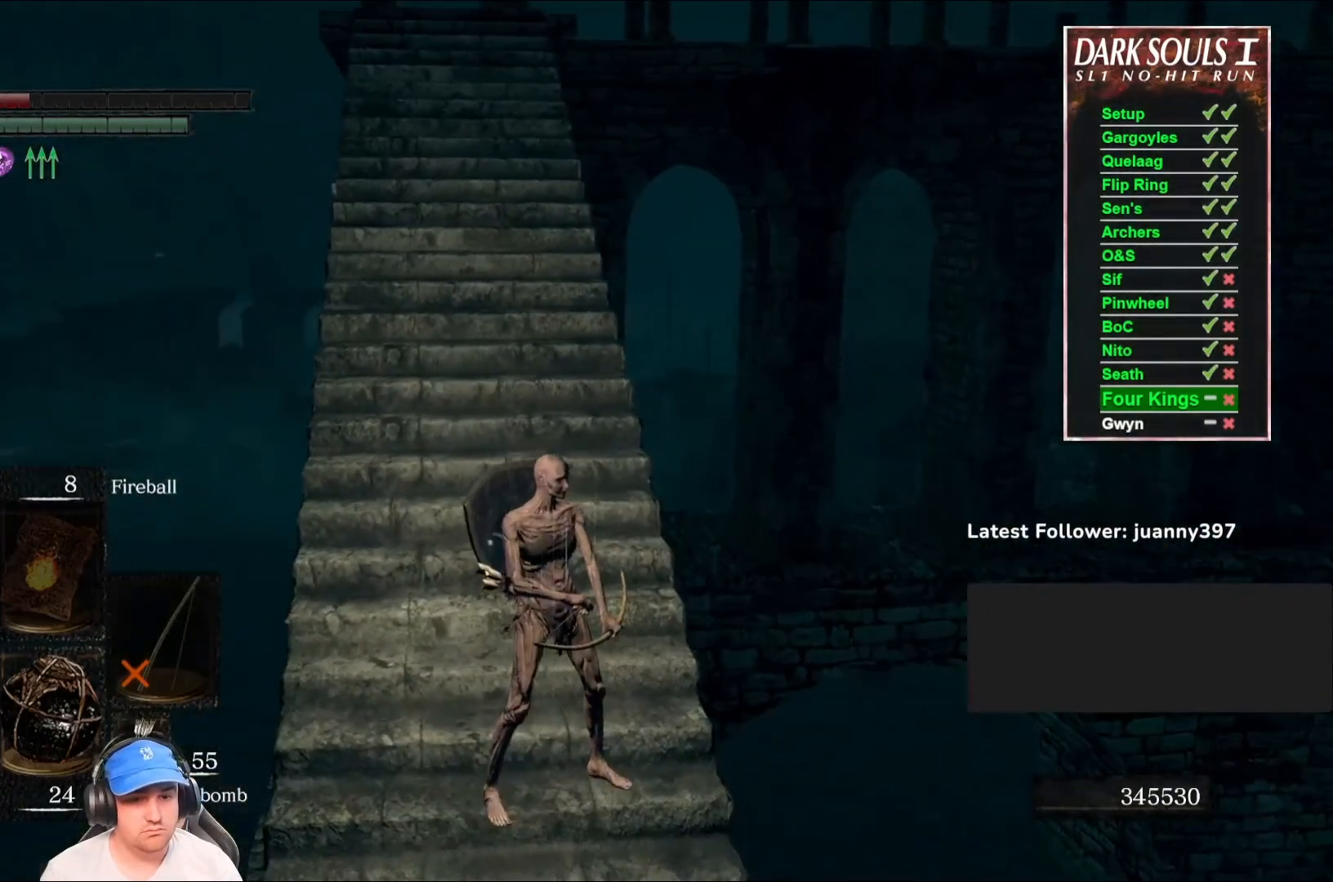
{"buttons": [], "left_stick": "up-right", "right_stick": "center", "events": [[100, "right_stick", "left"], [167, "left_stick", "center"], [200, "right_stick", "up-left"], [333, "right_stick", "center"], [500, "left_stick", "up-right"]]}
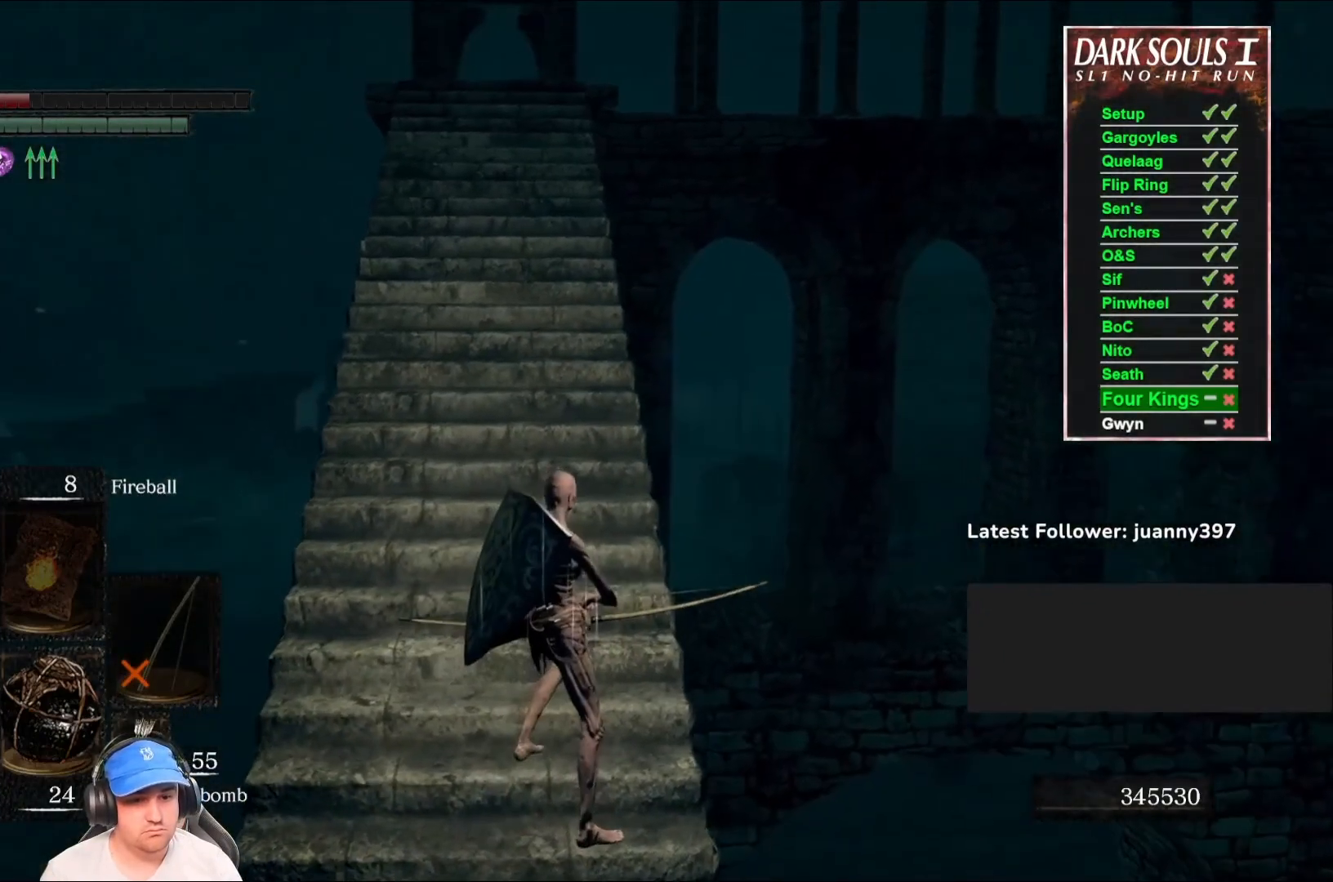
{"buttons": [], "left_stick": "center", "right_stick": "center", "events": [[233, "left_stick", "center"]]}
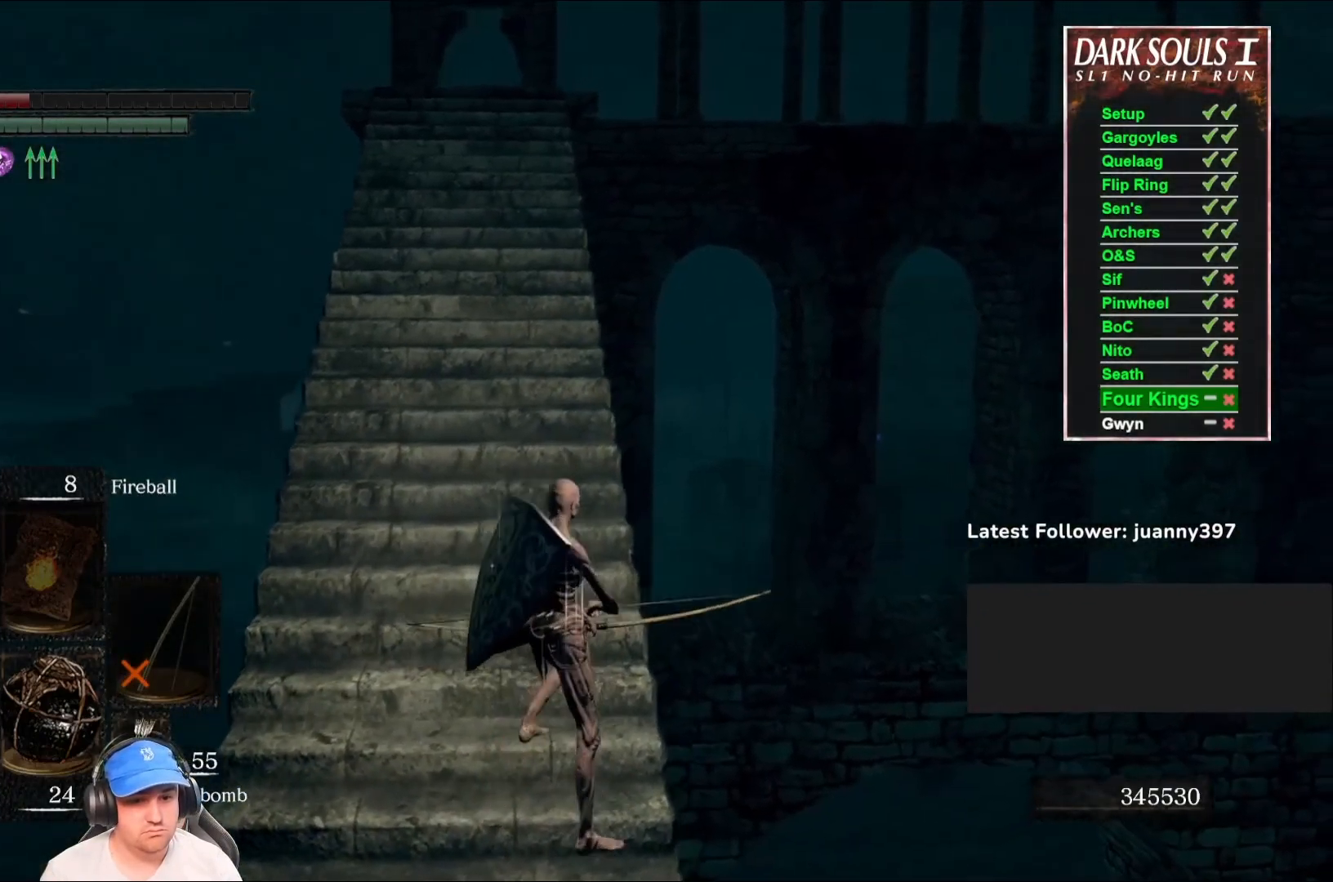
{"buttons": [], "left_stick": "center", "right_stick": "center", "events": []}
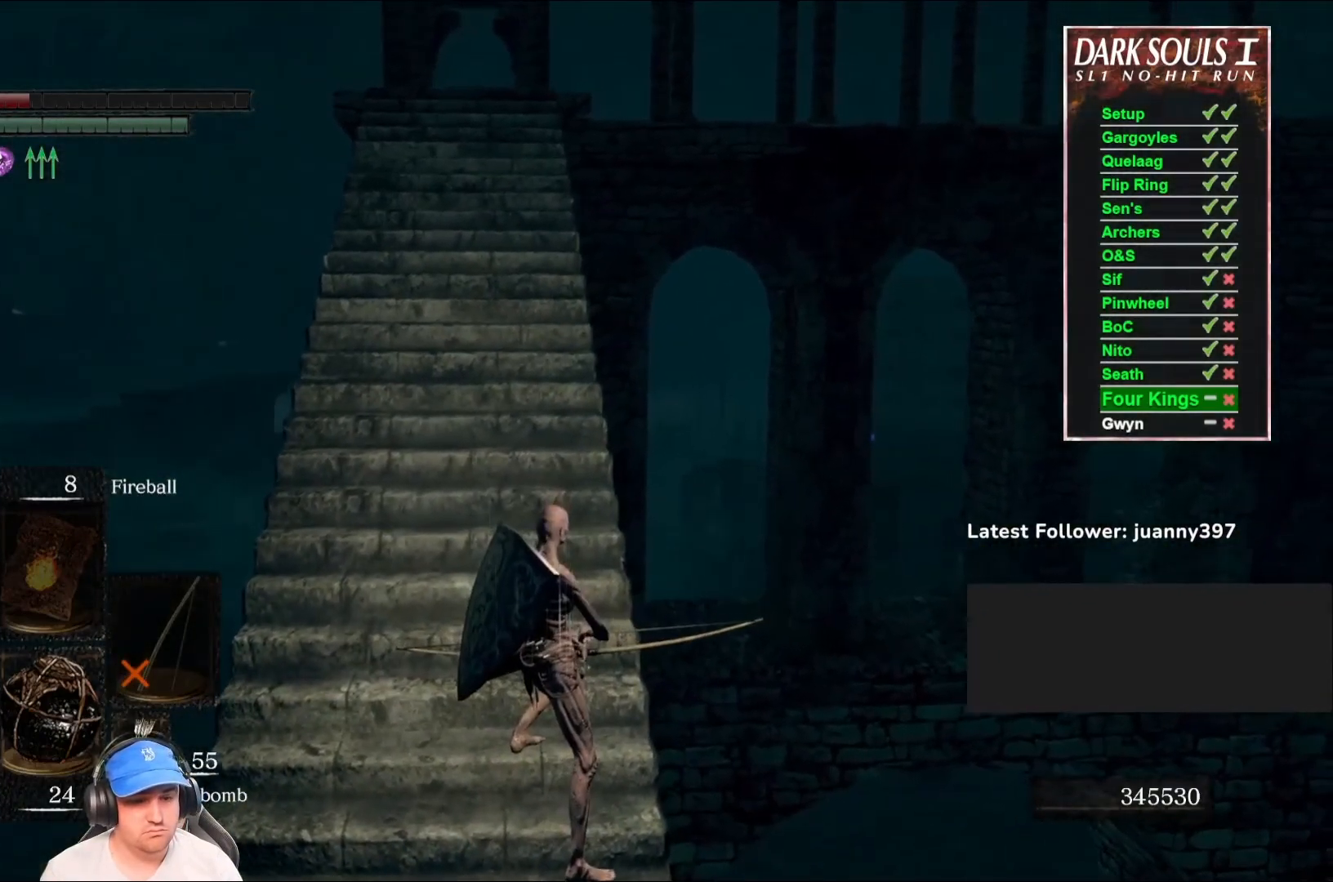
{"buttons": [], "left_stick": "center", "right_stick": "center", "events": []}
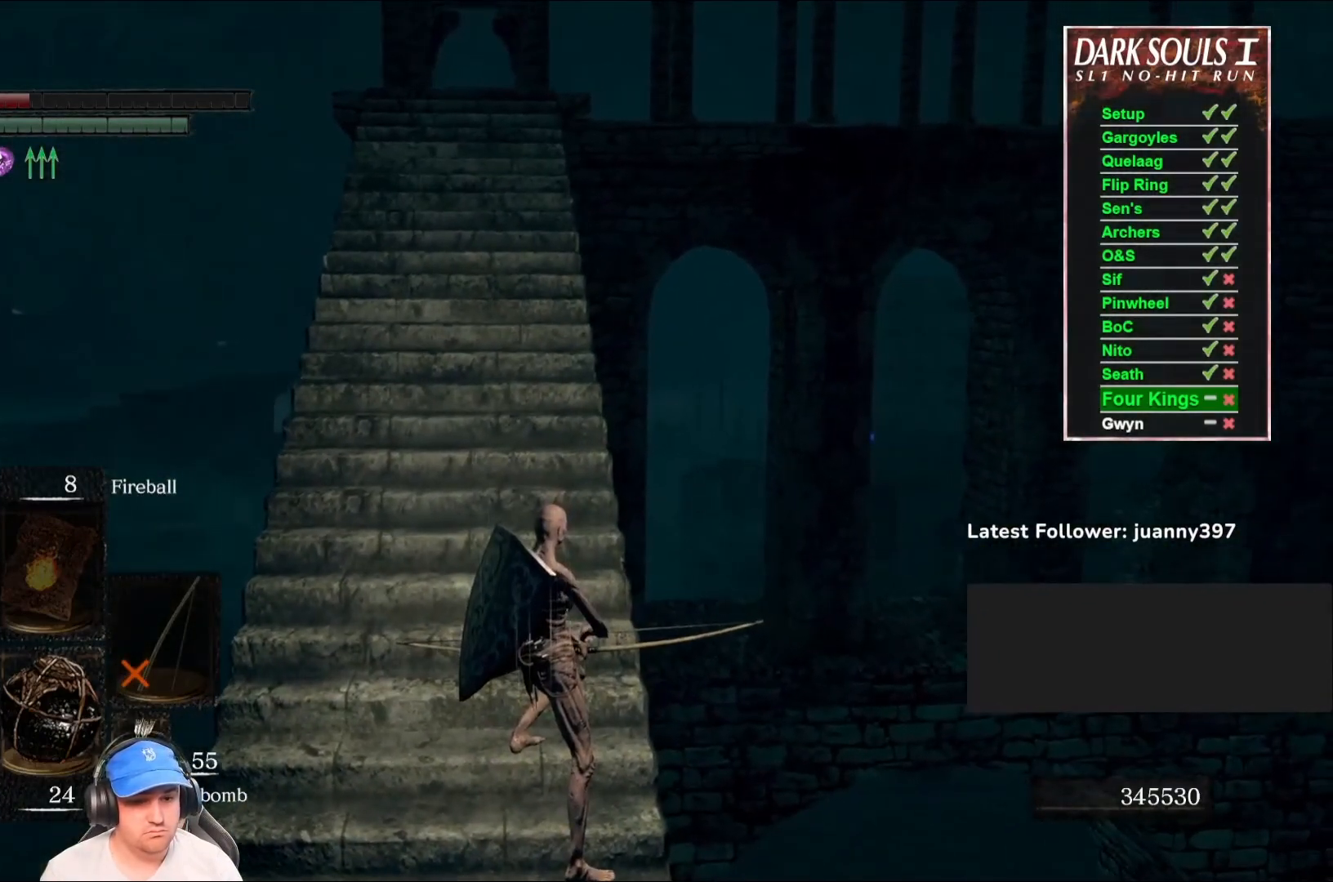
{"buttons": [], "left_stick": "center", "right_stick": "center", "events": [[100, "left_stick", "up-left"], [267, "right_stick", "right"], [333, "left_stick", "center"], [400, "right_stick", "center"]]}
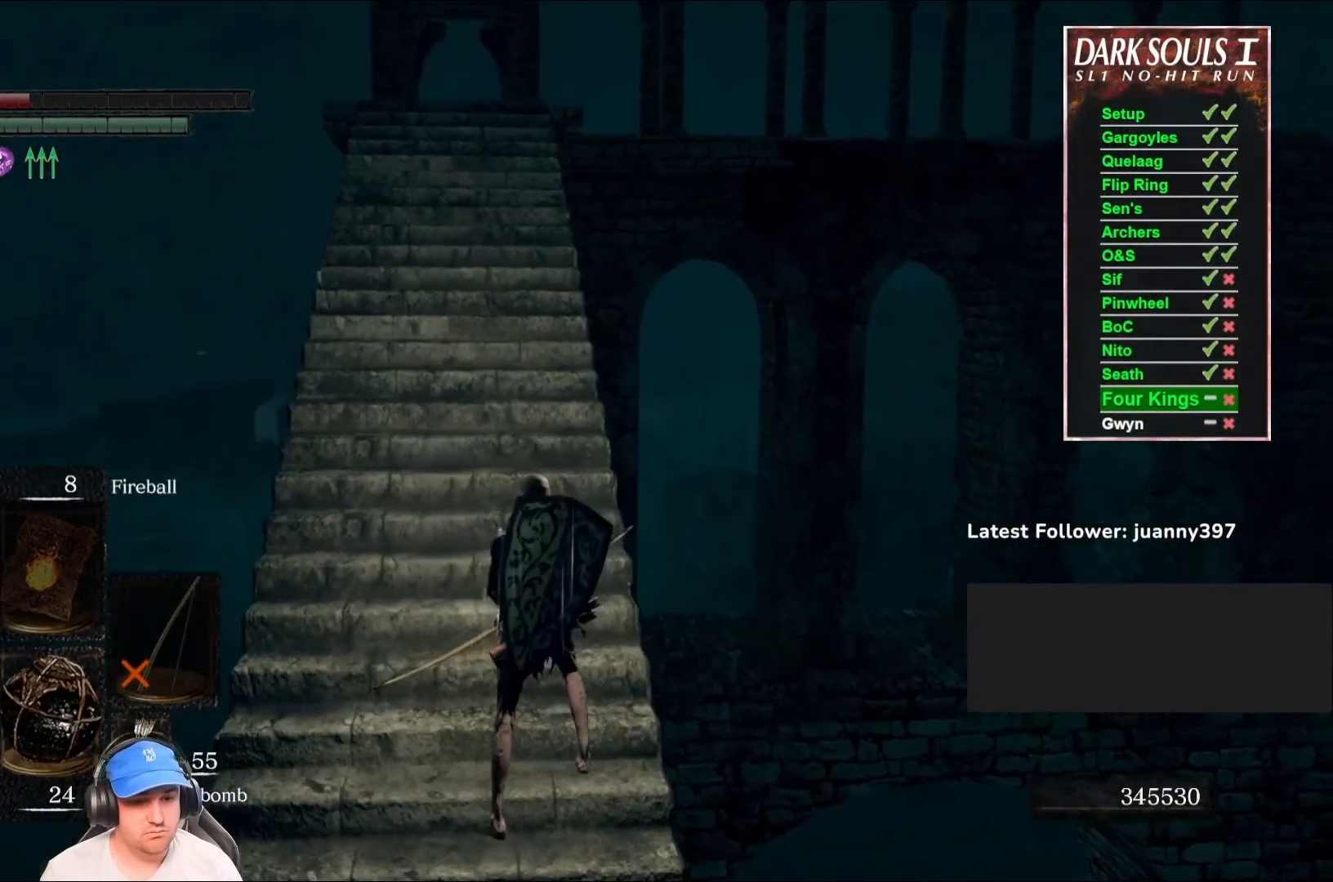
{"buttons": [], "left_stick": "center", "right_stick": "right", "events": [[367, "right_stick", "right"]]}
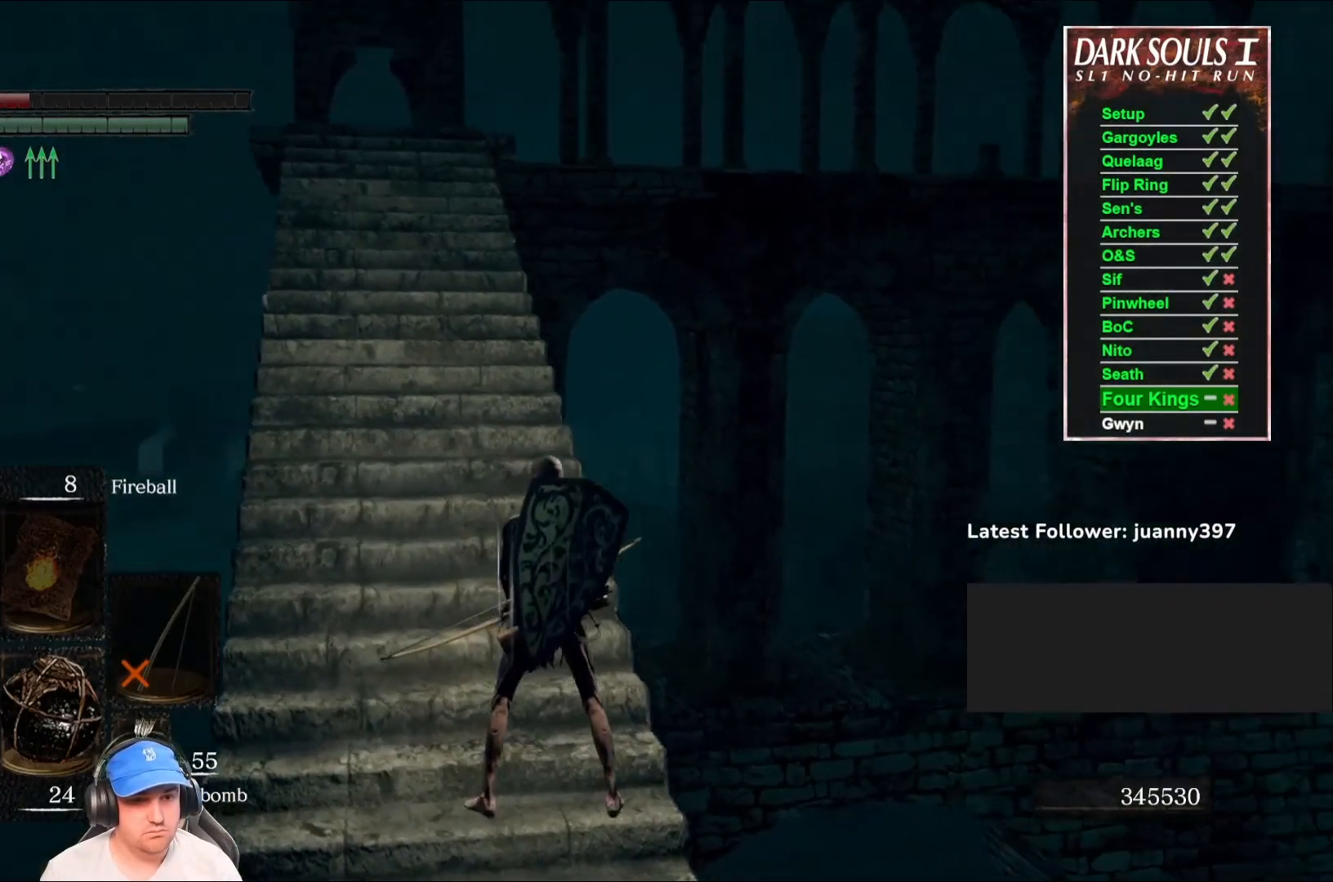
{"buttons": [], "left_stick": "center", "right_stick": "center", "events": [[33, "right_stick", "center"]]}
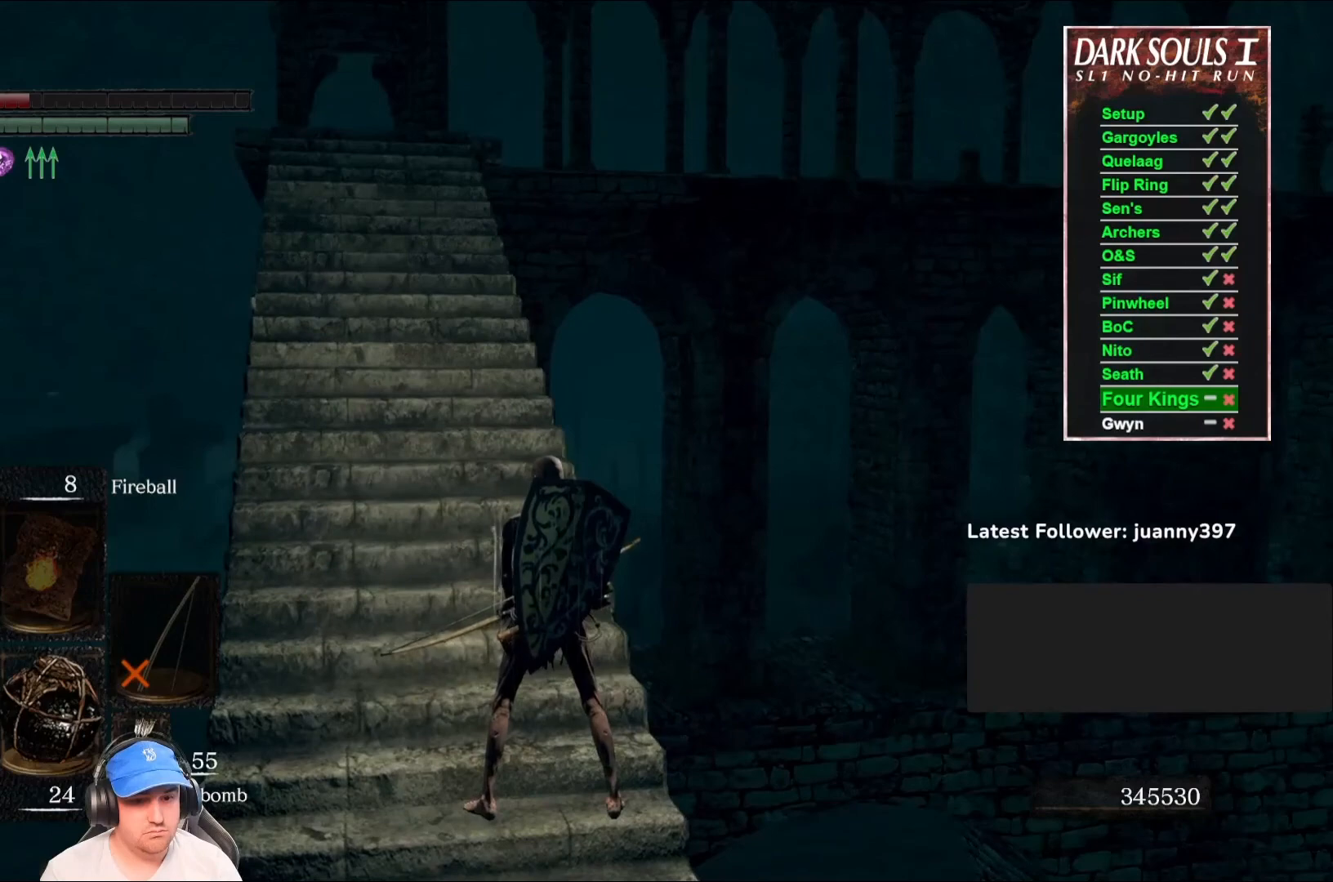
{"buttons": [], "left_stick": "up-left", "right_stick": "center", "events": [[300, "right_stick", "right"], [467, "right_stick", "center"], [500, "left_stick", "up-left"]]}
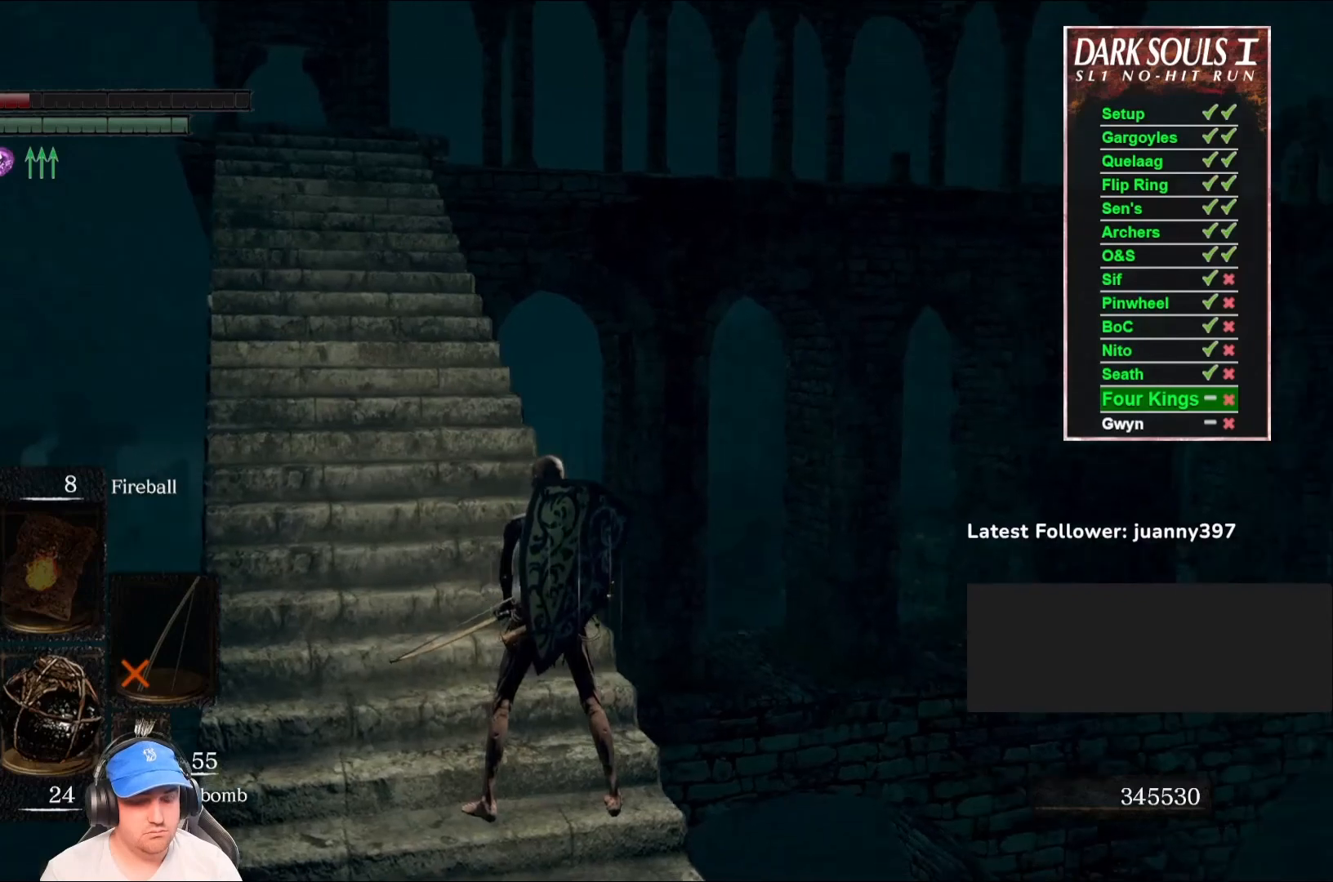
{"buttons": [], "left_stick": "center", "right_stick": "center", "events": [[267, "left_stick", "center"]]}